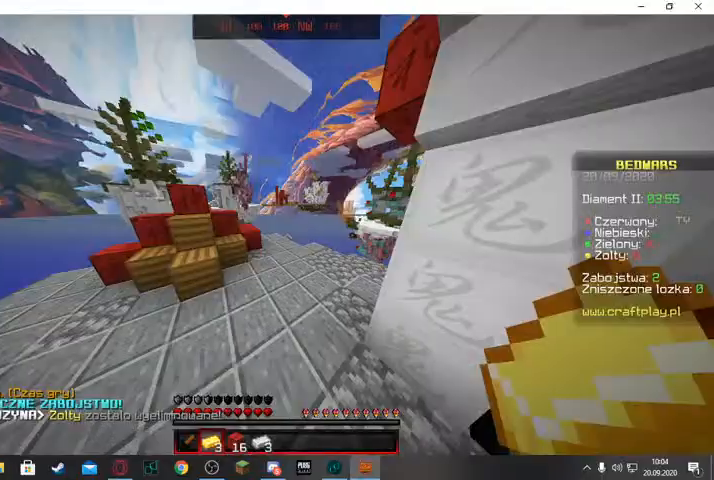
Gameplay with keyboard and mouse; each line is a JSON object with the keys and mouse buttons held at the frame after it. "events" lists presses ("down") and releases ("up") of "a", "d", "s", "space", "w", "mouse_left" and "mouse_right" between this image and that frame as [ms after this image, input, new state], when the widget could be followed in between. "mouse_left", "mouse_right" = the "left", "right" buttons of the "mouse" list. No other keys are recorded. Fast repeated clicks can show as one long hold. Mouse movement is not recorded.
{"keys": ["space", "w"], "mouse": [], "events": []}
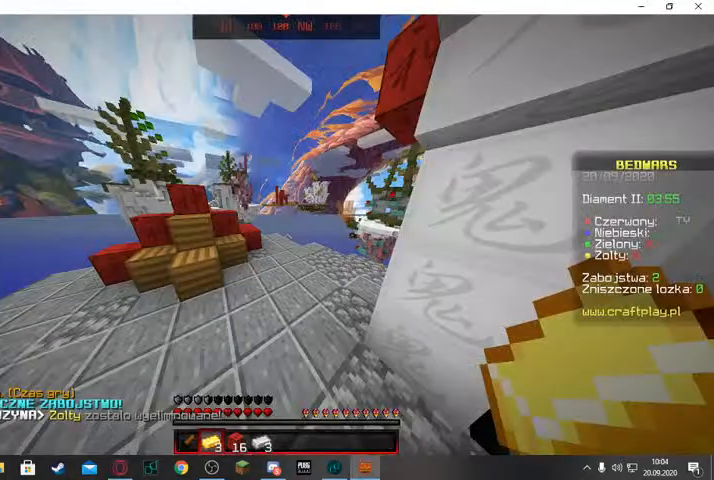
{"keys": ["space", "w"], "mouse": [], "events": []}
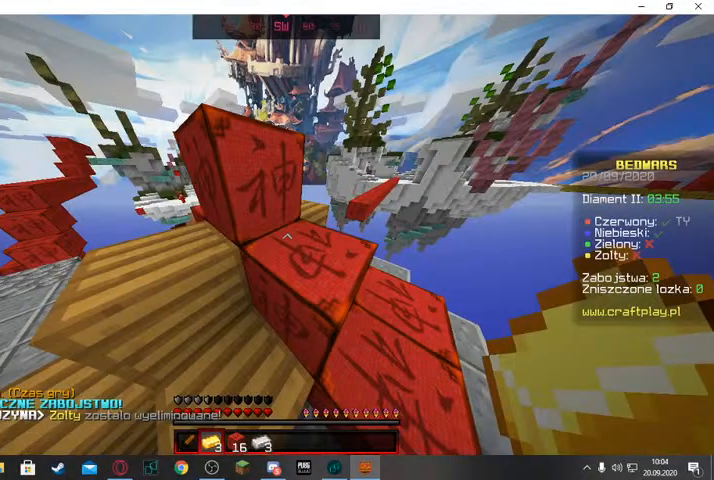
{"keys": ["space", "w"], "mouse": [], "events": []}
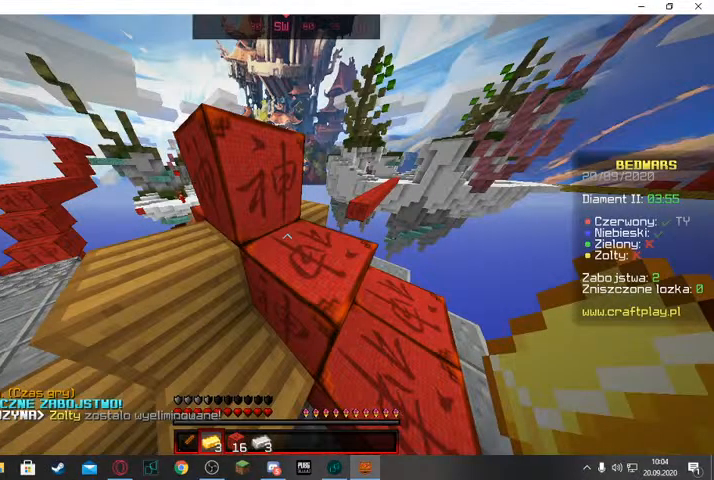
{"keys": ["d"], "mouse": [], "events": [[167, "d", "down"], [167, "space", "up"], [333, "w", "up"]]}
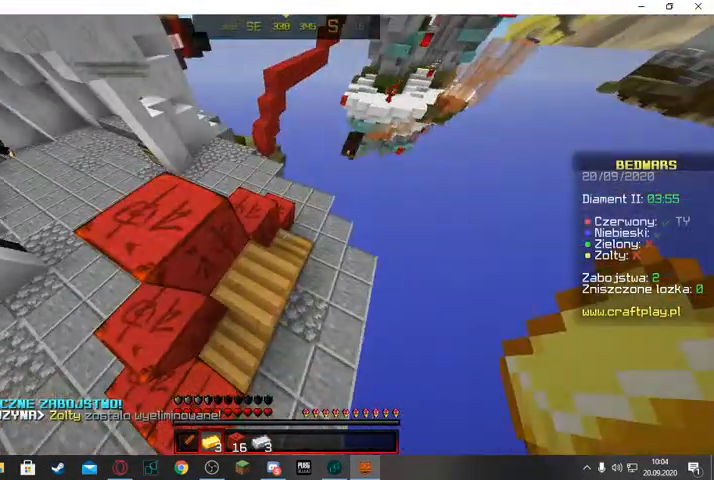
{"keys": ["d"], "mouse": [], "events": []}
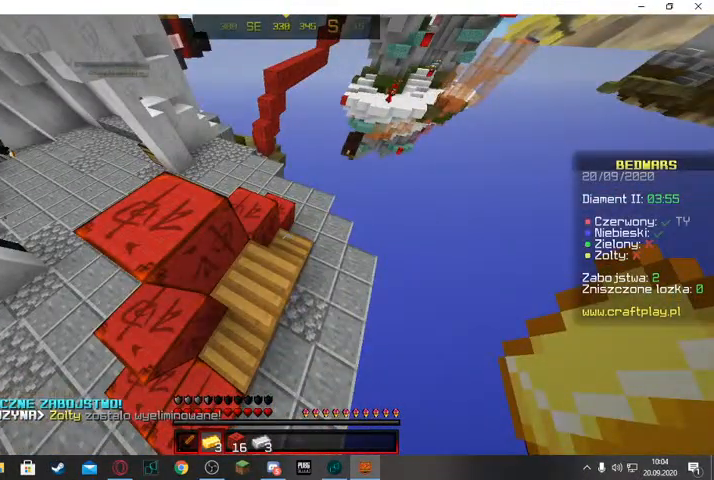
{"keys": ["w"], "mouse": [], "events": [[167, "d", "up"], [167, "w", "down"]]}
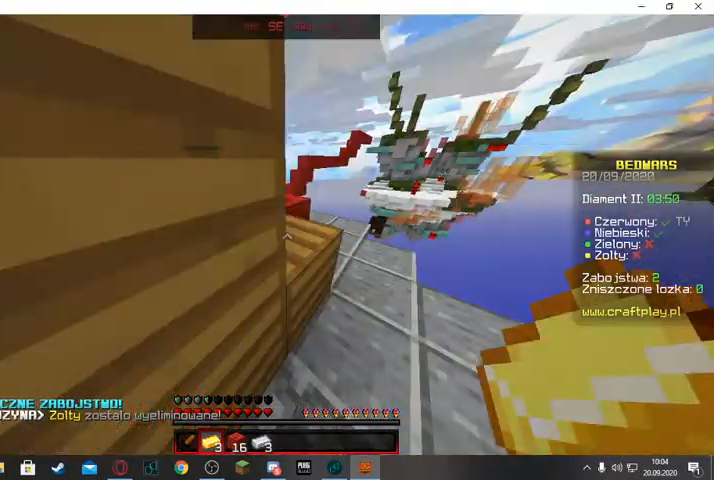
{"keys": ["space", "w"], "mouse": [], "events": [[133, "space", "down"]]}
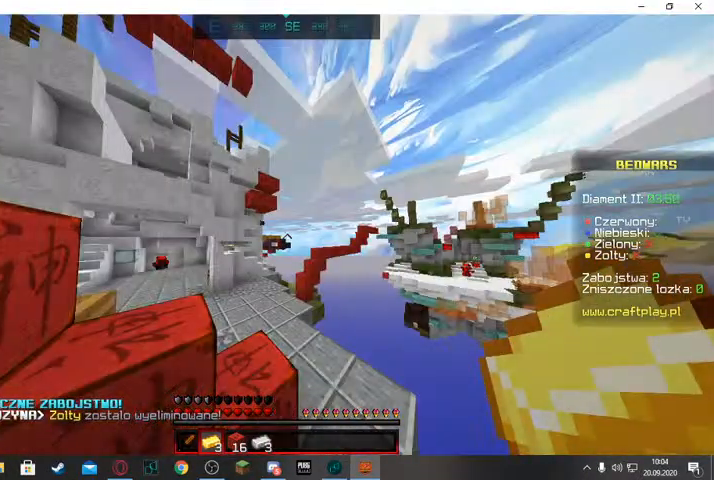
{"keys": ["space", "w"], "mouse": [], "events": []}
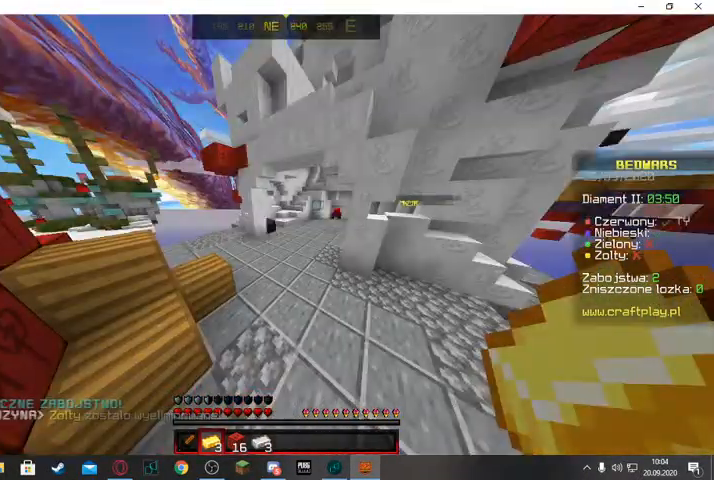
{"keys": ["space", "w"], "mouse": [], "events": []}
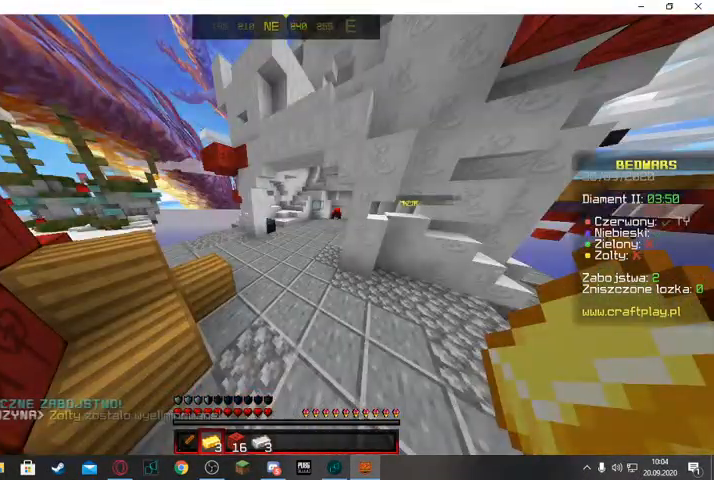
{"keys": ["space", "w"], "mouse": [], "events": []}
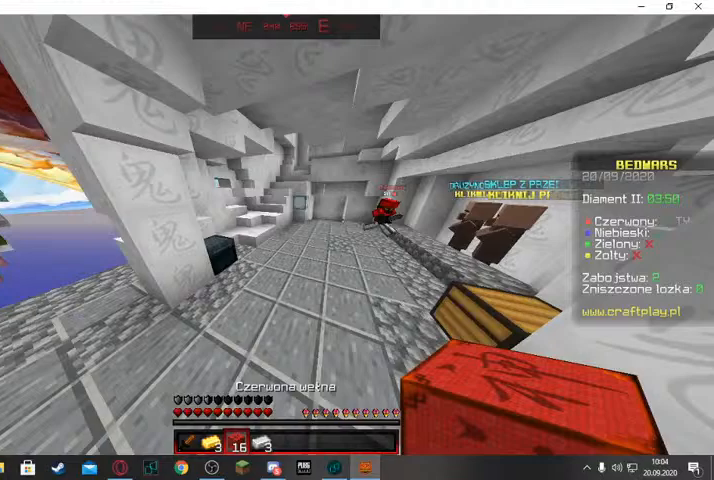
{"keys": ["space", "w"], "mouse": [], "events": []}
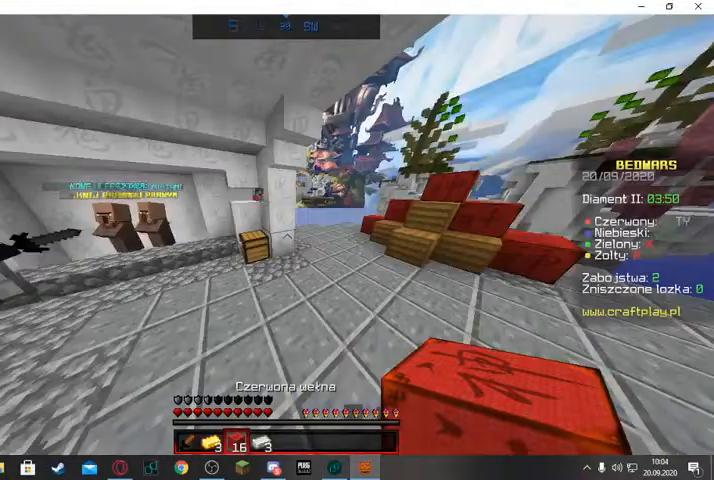
{"keys": ["space", "w"], "mouse": [], "events": []}
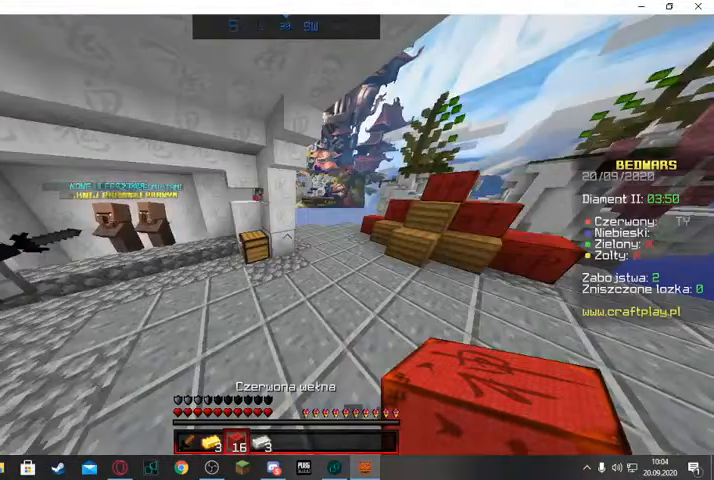
{"keys": ["w"], "mouse": [], "events": [[233, "space", "up"]]}
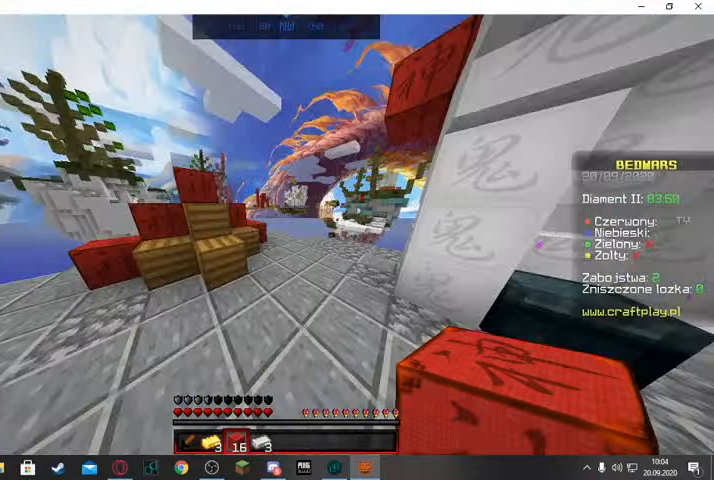
{"keys": ["w"], "mouse": [], "events": []}